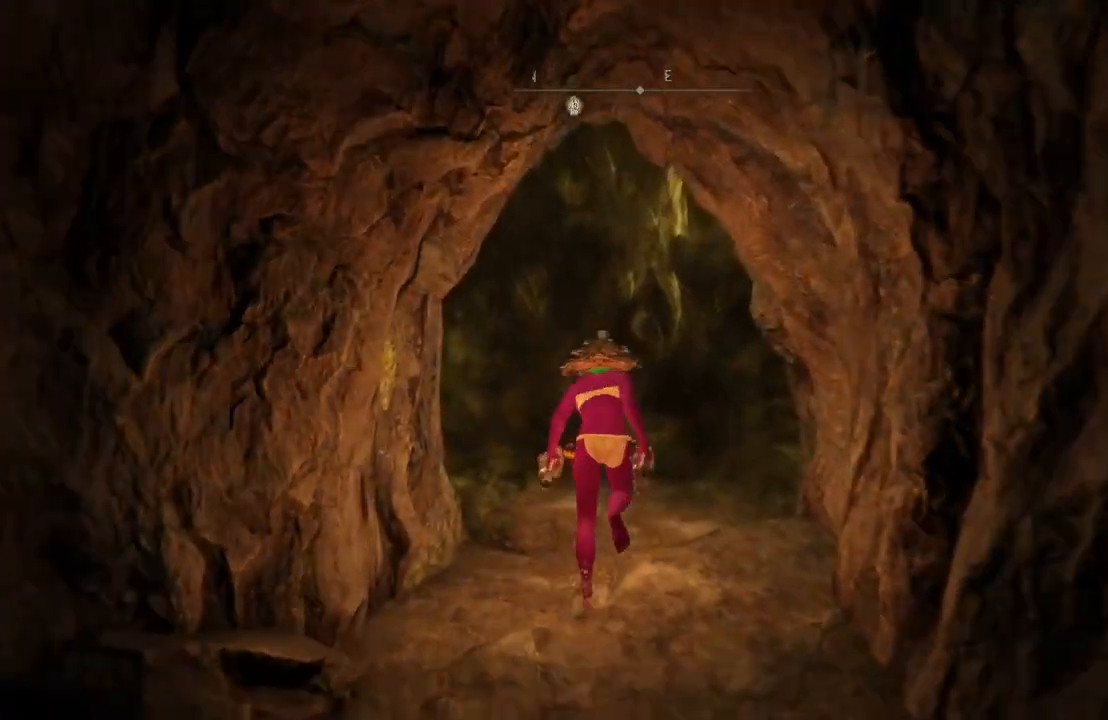
Gameplay with a controller (Xbox layout); each line is a JSON object with the inputs held at the frame after it. "events" lists button and stick changes between this image and that frame as [ms after this image, input, new state], when the widget could be followed in between.
{"buttons": ["Y"], "left_stick": "up", "right_stick": "center", "events": [[183, "B", "up"], [433, "Y", "down"]]}
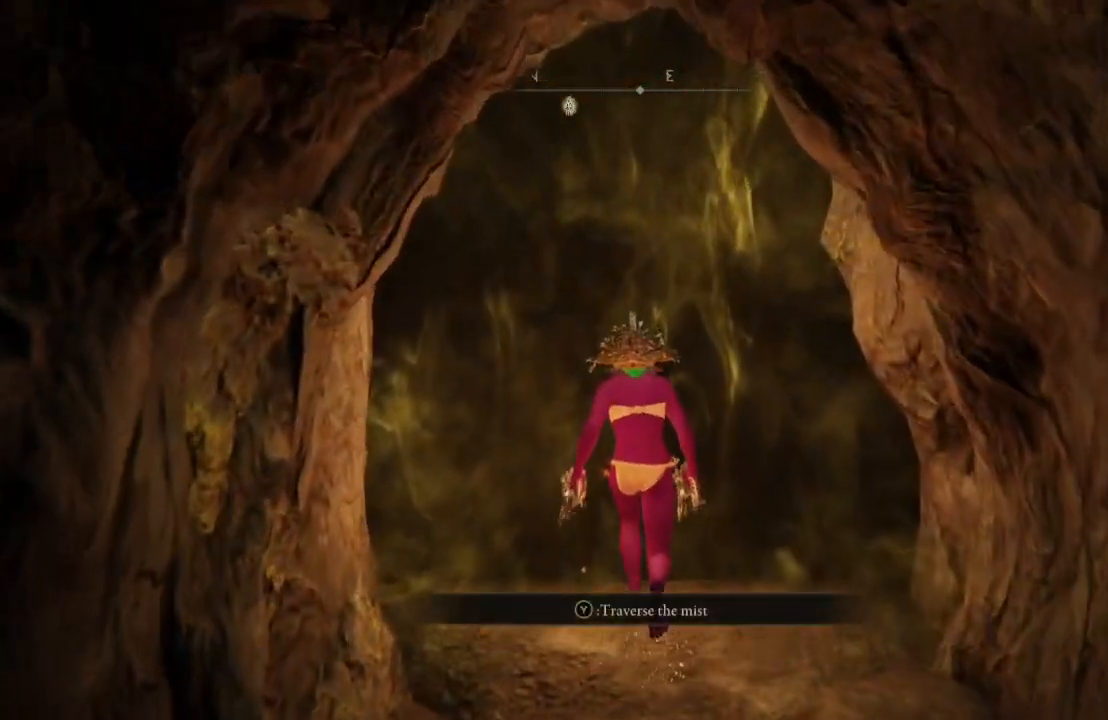
{"buttons": [], "left_stick": "center", "right_stick": "center", "events": [[83, "Y", "up"], [150, "left_stick", "center"]]}
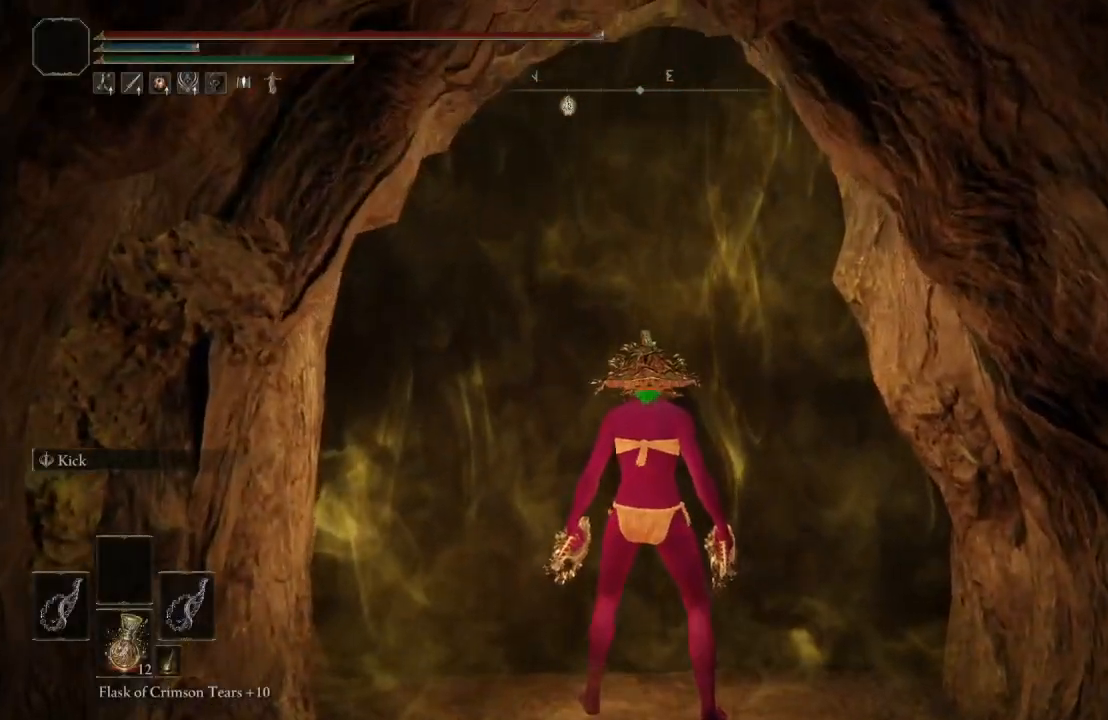
{"buttons": [], "left_stick": "center", "right_stick": "center", "events": []}
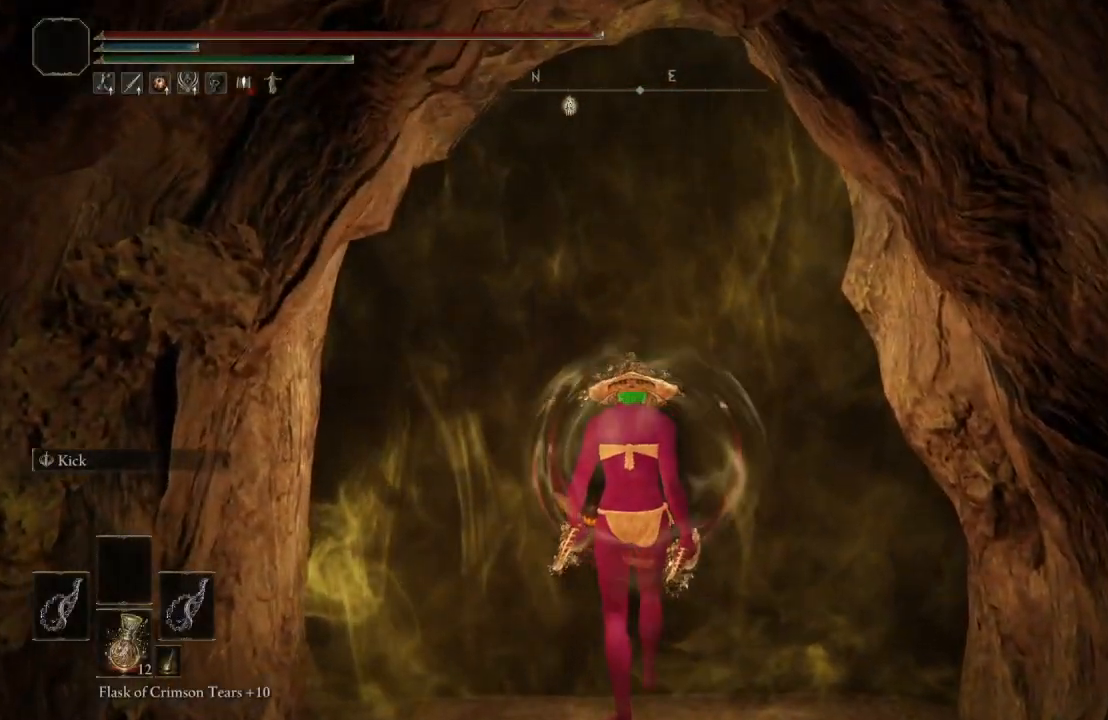
{"buttons": [], "left_stick": "up", "right_stick": "center", "events": [[433, "left_stick", "up"]]}
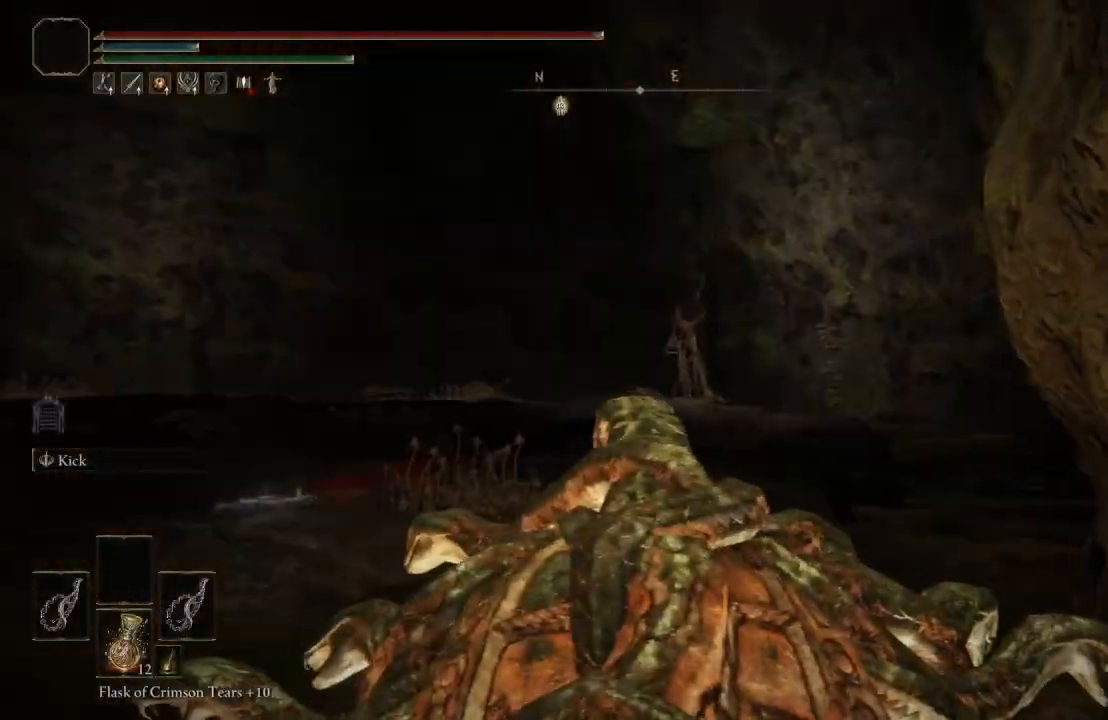
{"buttons": [], "left_stick": "up", "right_stick": "down-right", "events": [[400, "right_stick", "down-right"]]}
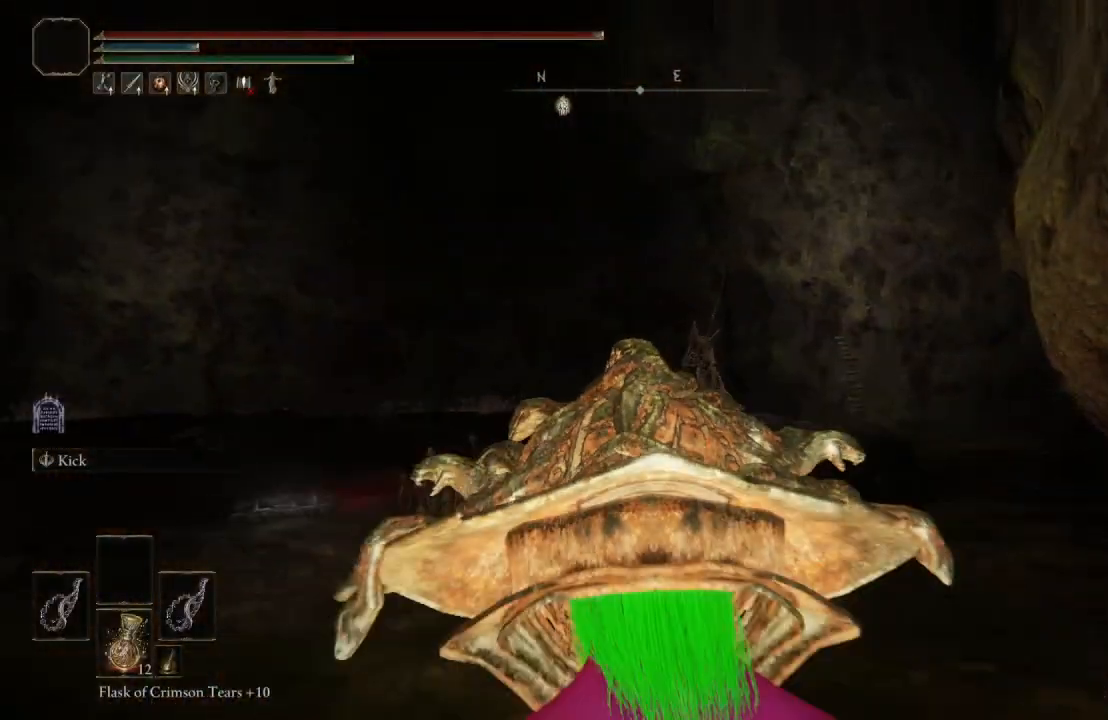
{"buttons": [], "left_stick": "center", "right_stick": "center"}
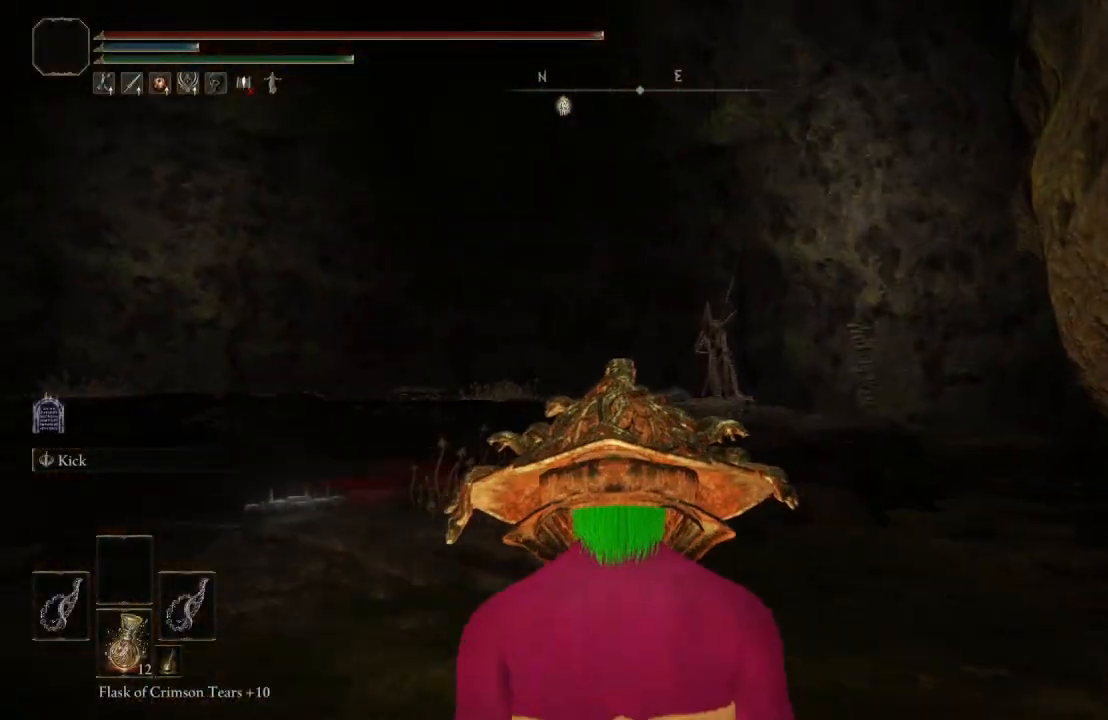
{"buttons": [], "left_stick": "up", "right_stick": "center", "events": [[67, "right_stick", "right"], [300, "left_stick", "up"], [350, "right_stick", "center"]]}
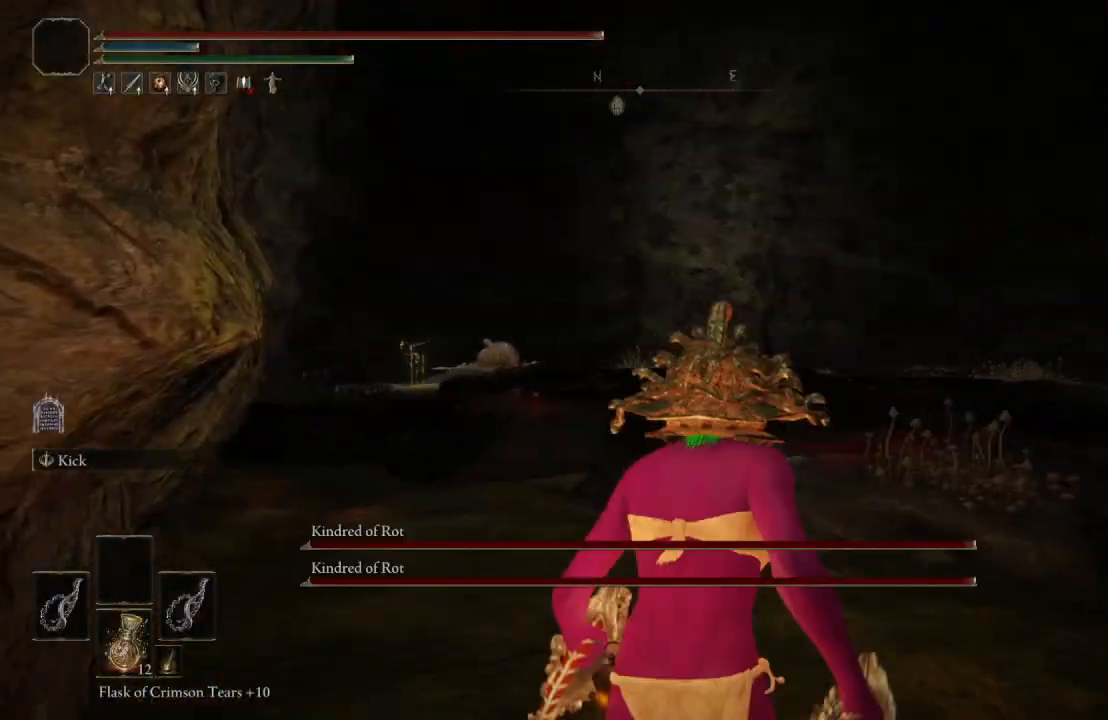
{"buttons": ["B"], "left_stick": "up", "right_stick": "center", "events": [[83, "B", "down"], [317, "right_stick", "down-left"], [467, "right_stick", "center"]]}
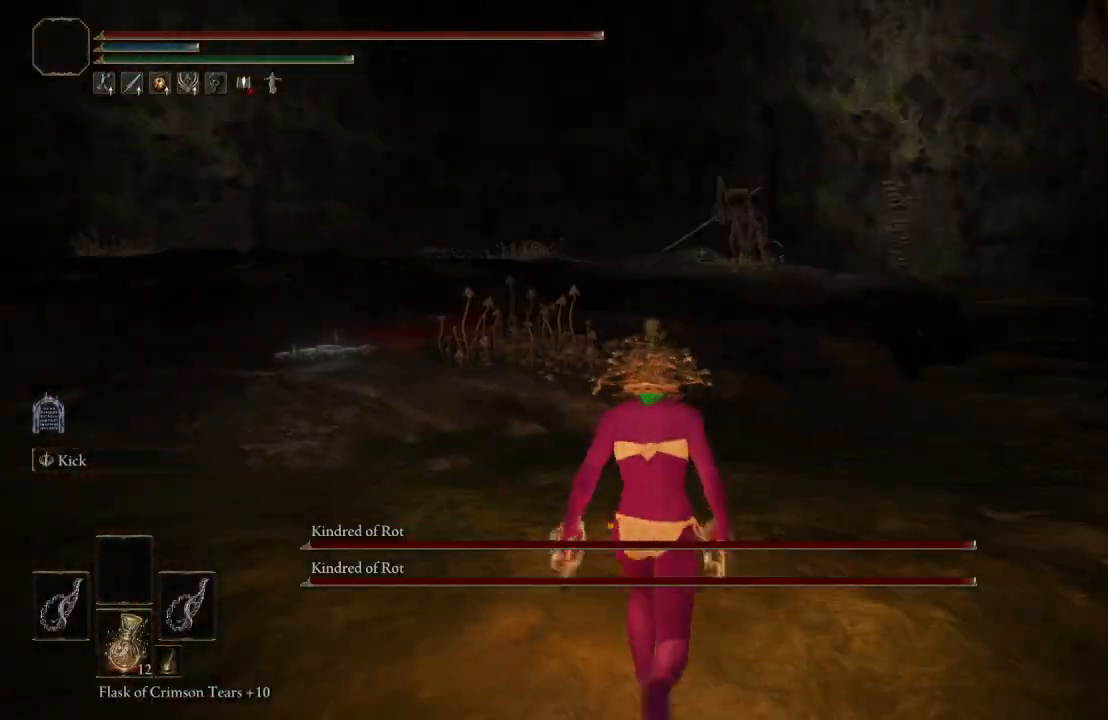
{"buttons": ["B"], "left_stick": "up", "right_stick": "center", "events": []}
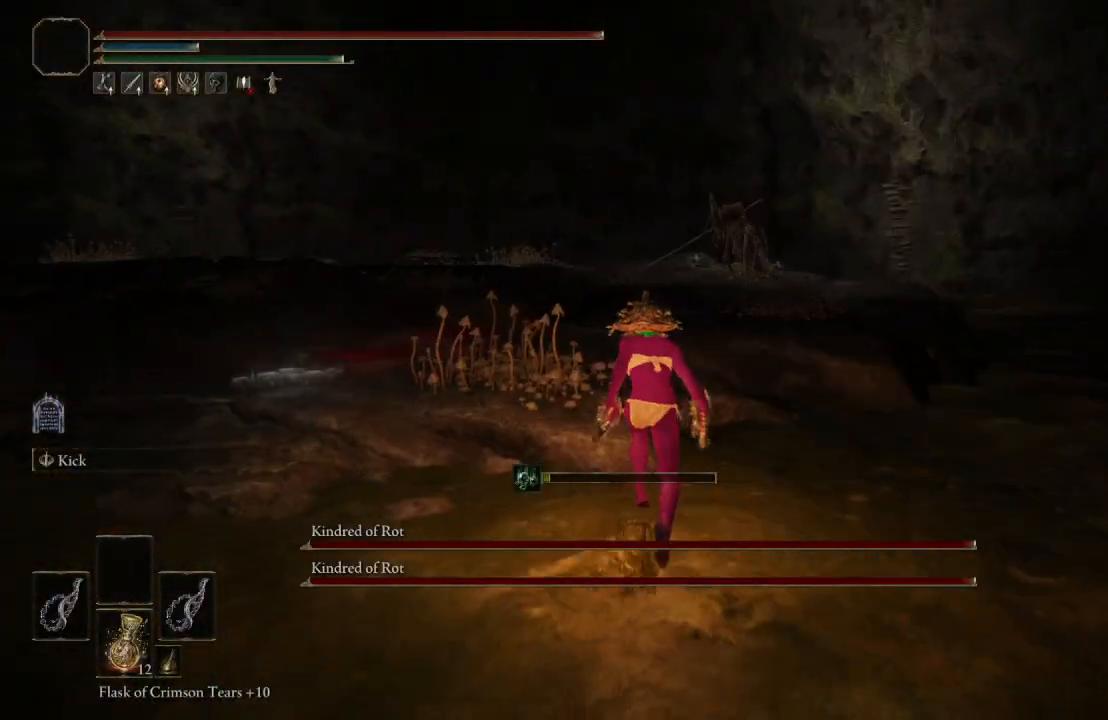
{"buttons": ["B"], "left_stick": "up", "right_stick": "center", "events": []}
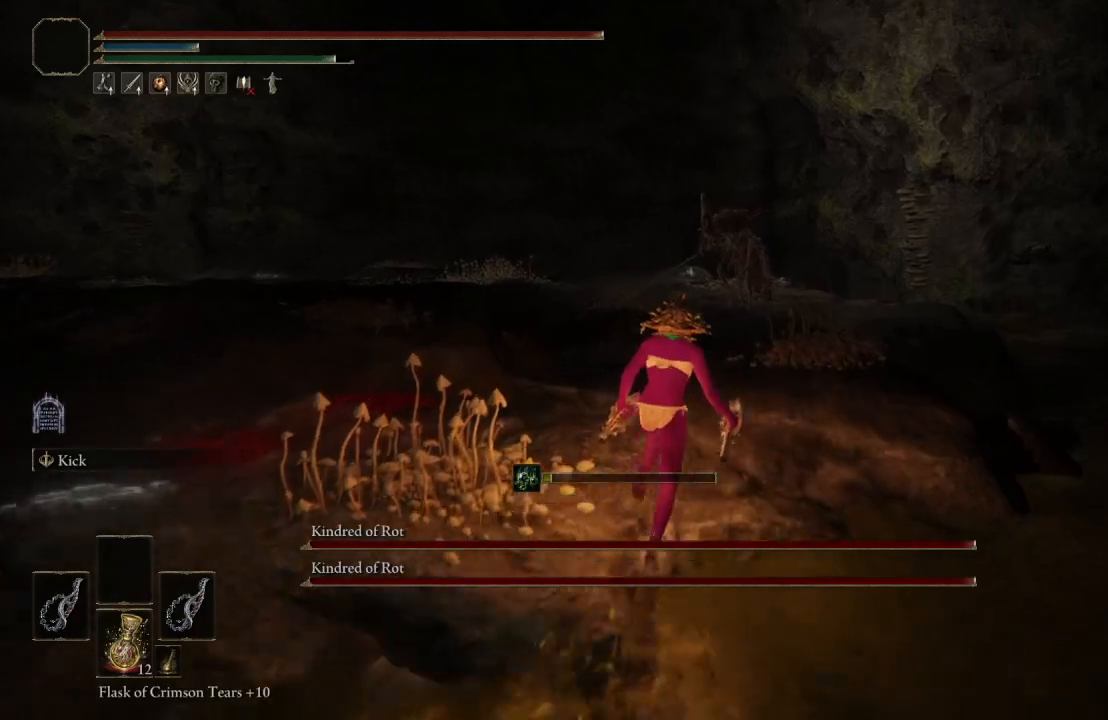
{"buttons": ["B"], "left_stick": "up", "right_stick": "center", "events": []}
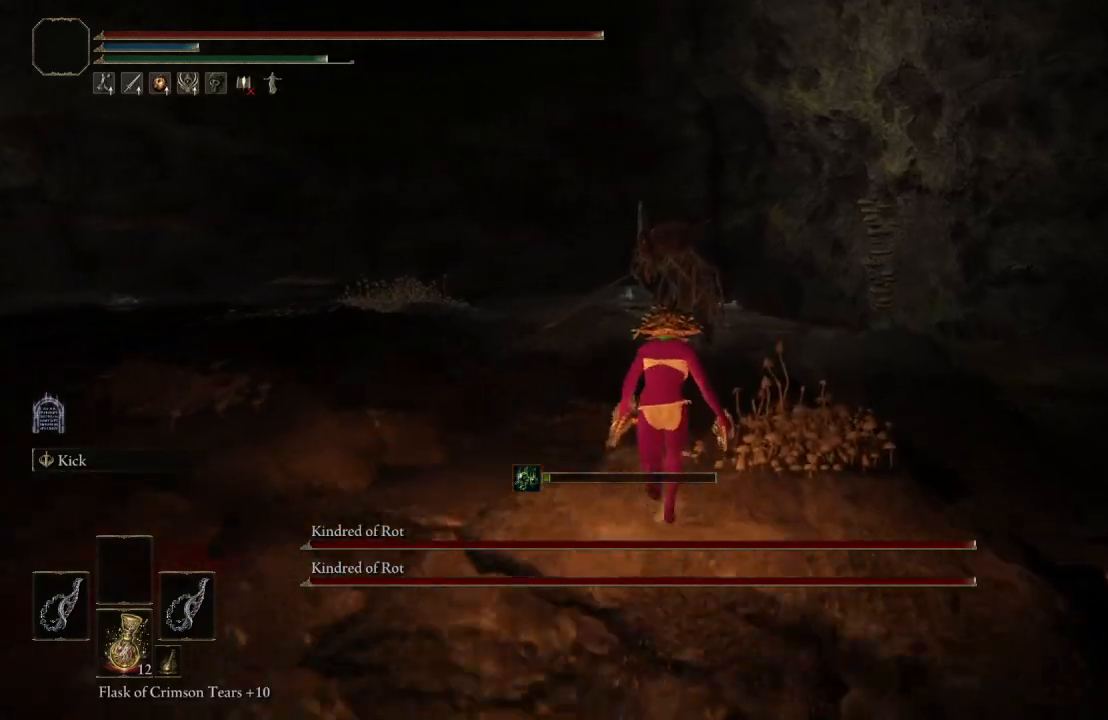
{"buttons": [], "left_stick": "up", "right_stick": "center", "events": [[250, "L1", "down"], [383, "B", "up"], [383, "L1", "up"]]}
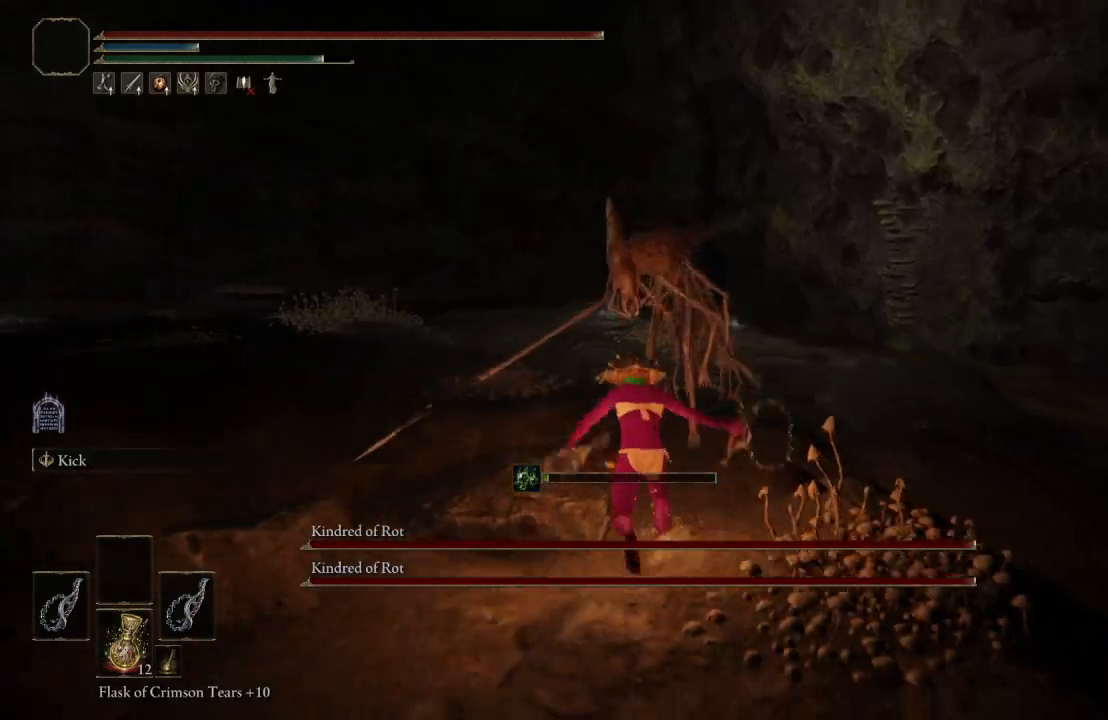
{"buttons": [], "left_stick": "up", "right_stick": "center", "events": []}
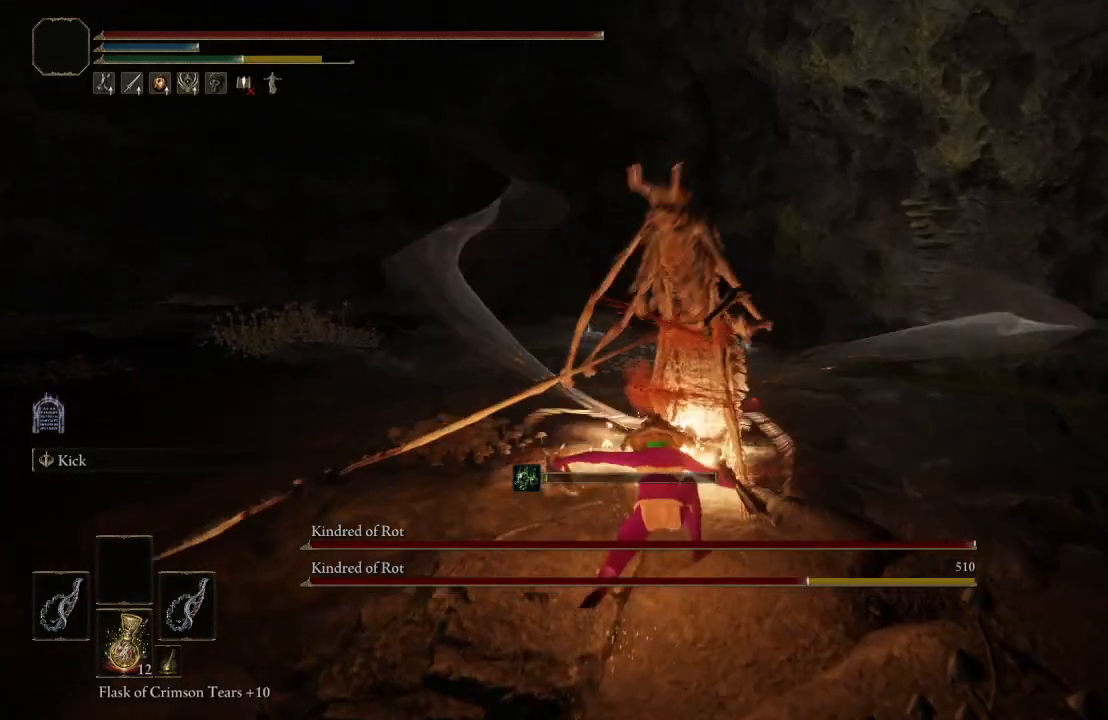
{"buttons": [], "left_stick": "up-right", "right_stick": "center", "events": [[33, "left_stick", "up-right"], [117, "R3", "down"], [283, "R3", "up"]]}
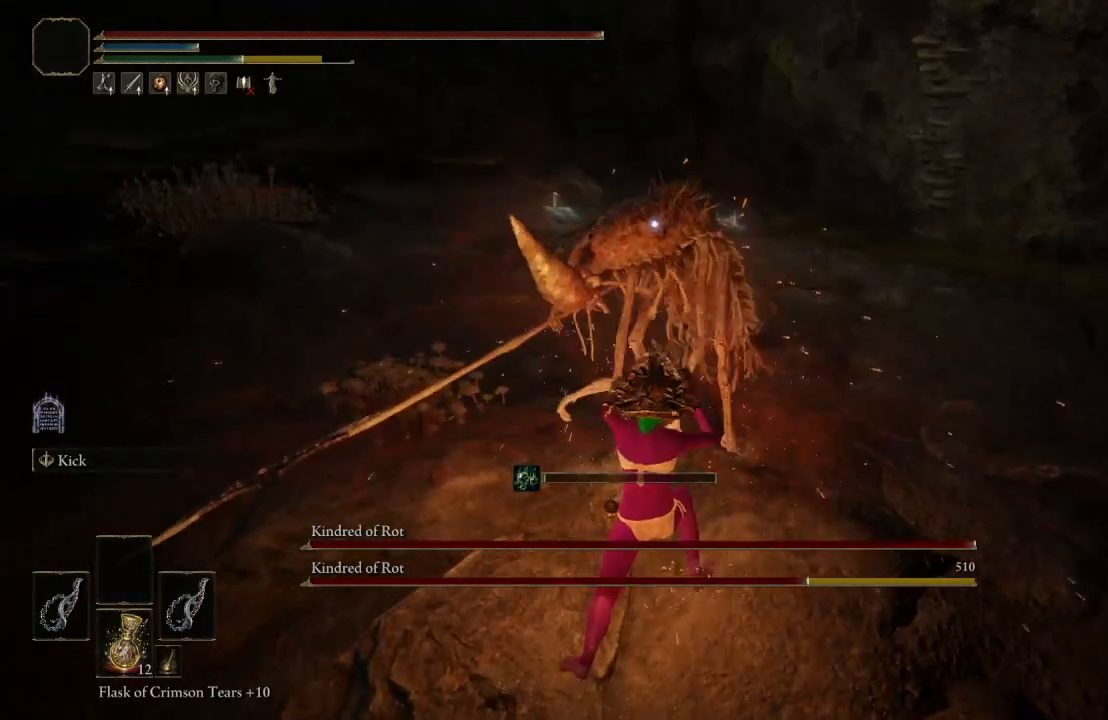
{"buttons": ["A"], "left_stick": "center", "right_stick": "center", "events": [[367, "left_stick", "center"], [383, "A", "down"]]}
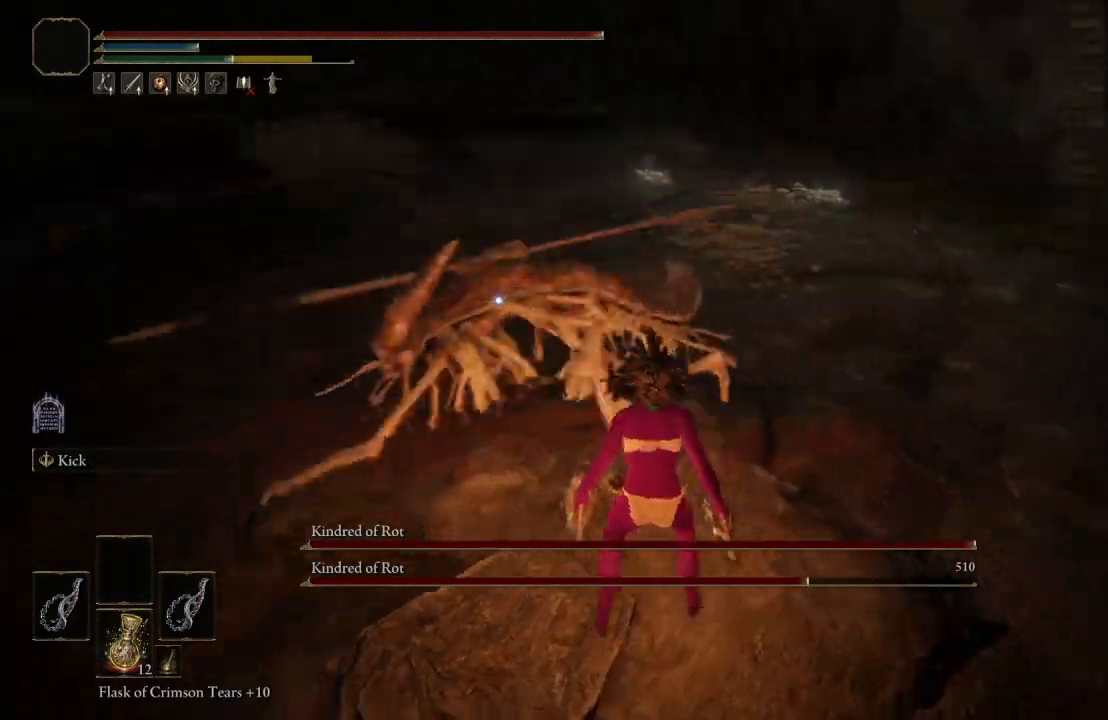
{"buttons": [], "left_stick": "up-left", "right_stick": "center", "events": [[17, "A", "up"], [50, "left_stick", "up"], [67, "L1", "down"], [217, "left_stick", "up-left"], [267, "L1", "up"]]}
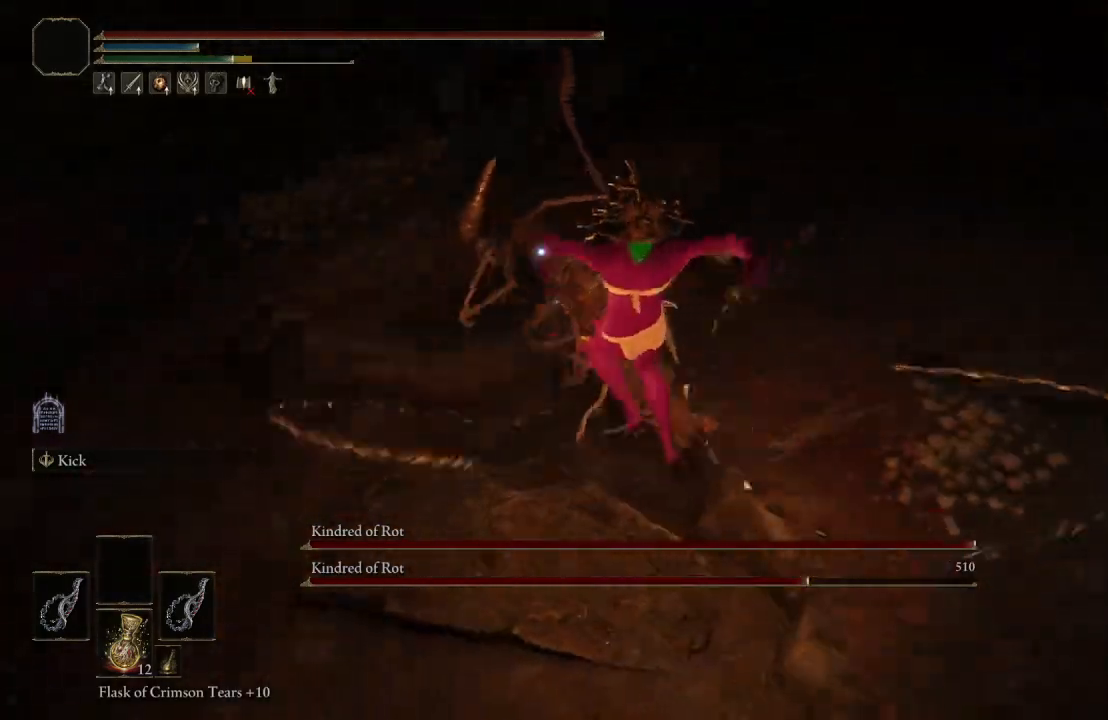
{"buttons": [], "left_stick": "up", "right_stick": "center", "events": [[417, "left_stick", "up"]]}
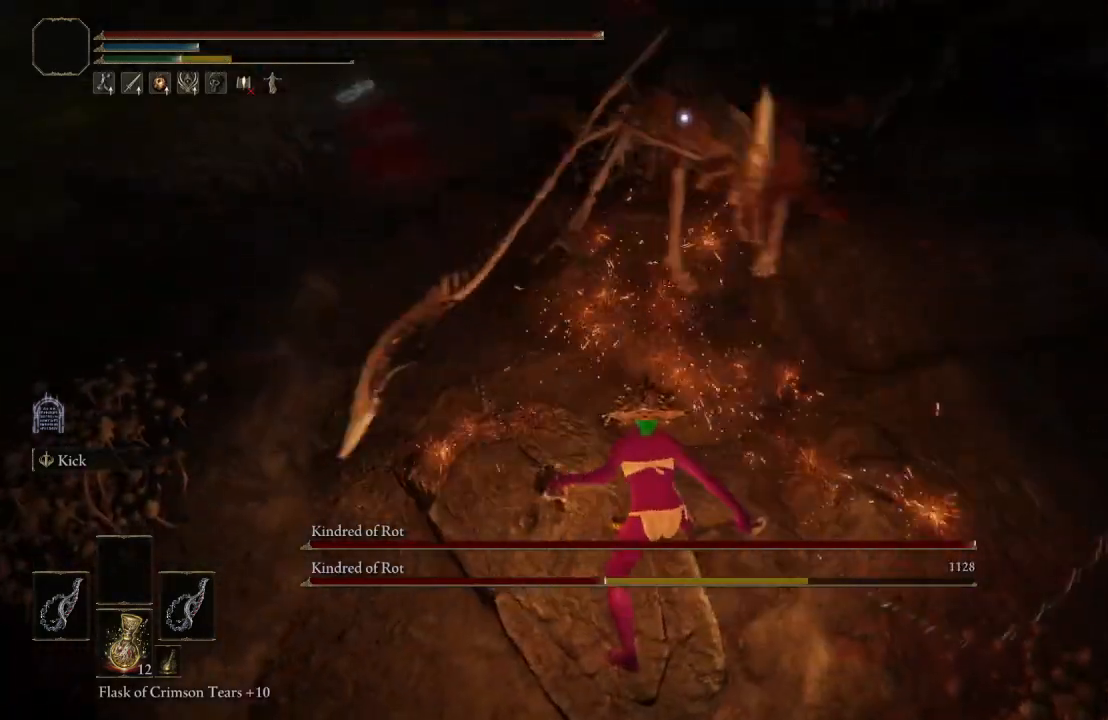
{"buttons": [], "left_stick": "up", "right_stick": "center", "events": [[67, "left_stick", "up-right"], [467, "left_stick", "up"]]}
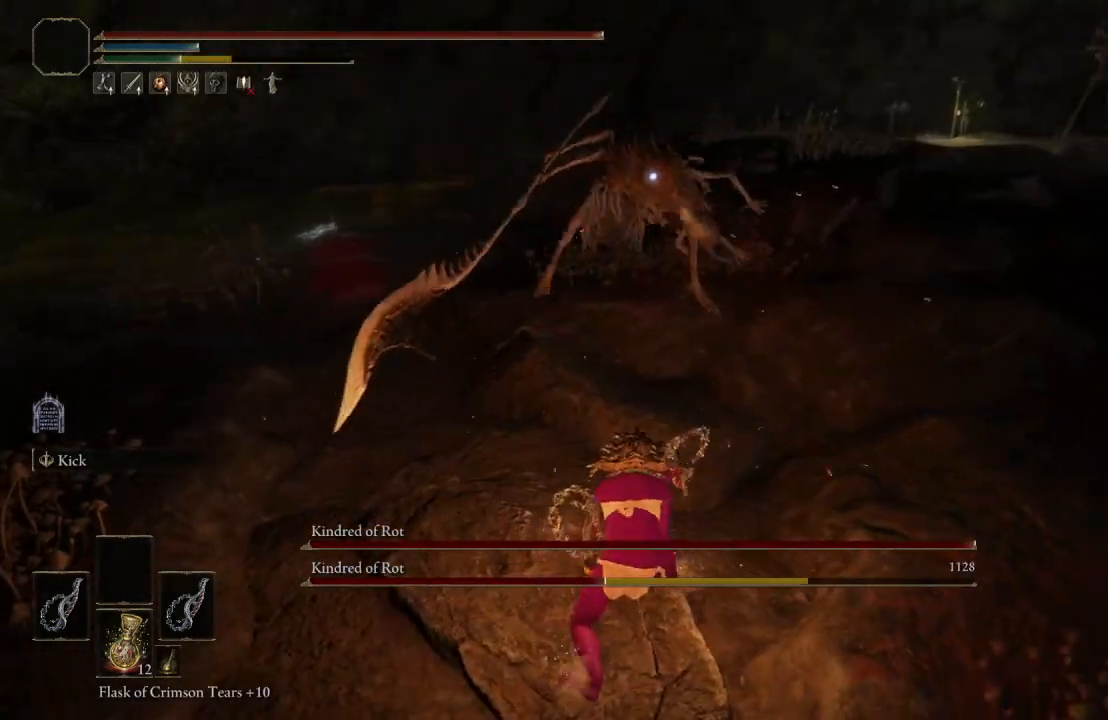
{"buttons": [], "left_stick": "up", "right_stick": "center", "events": [[350, "A", "down"], [450, "A", "up"]]}
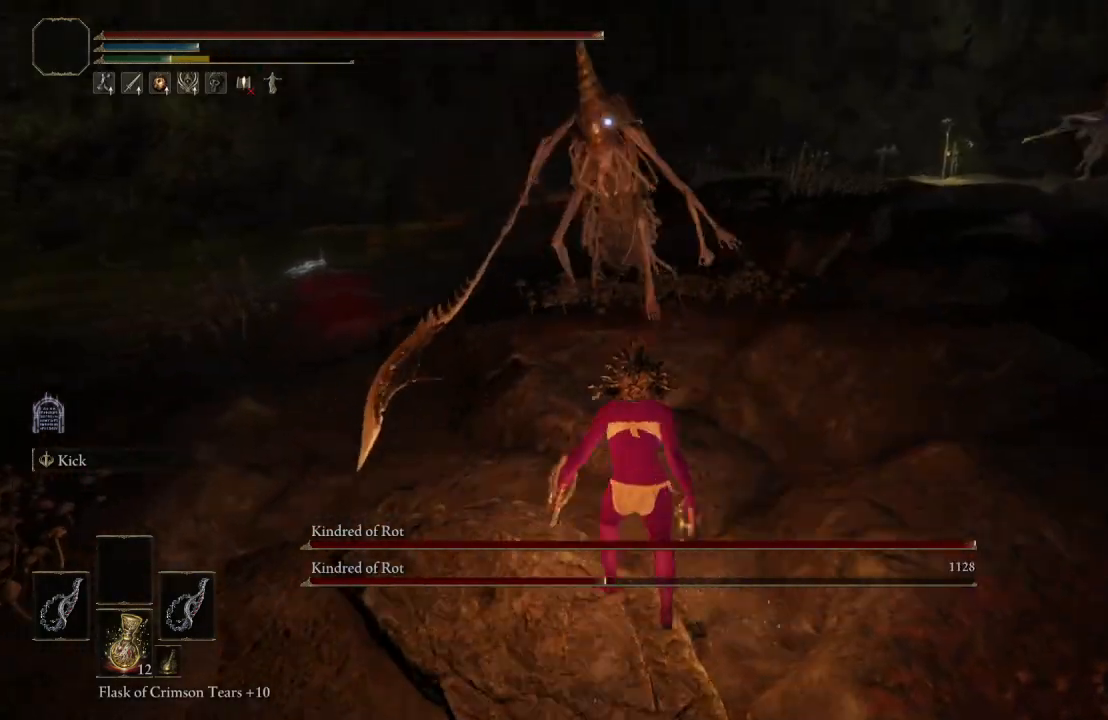
{"buttons": [], "left_stick": "up", "right_stick": "center", "events": [[100, "L1", "down"], [250, "L1", "up"]]}
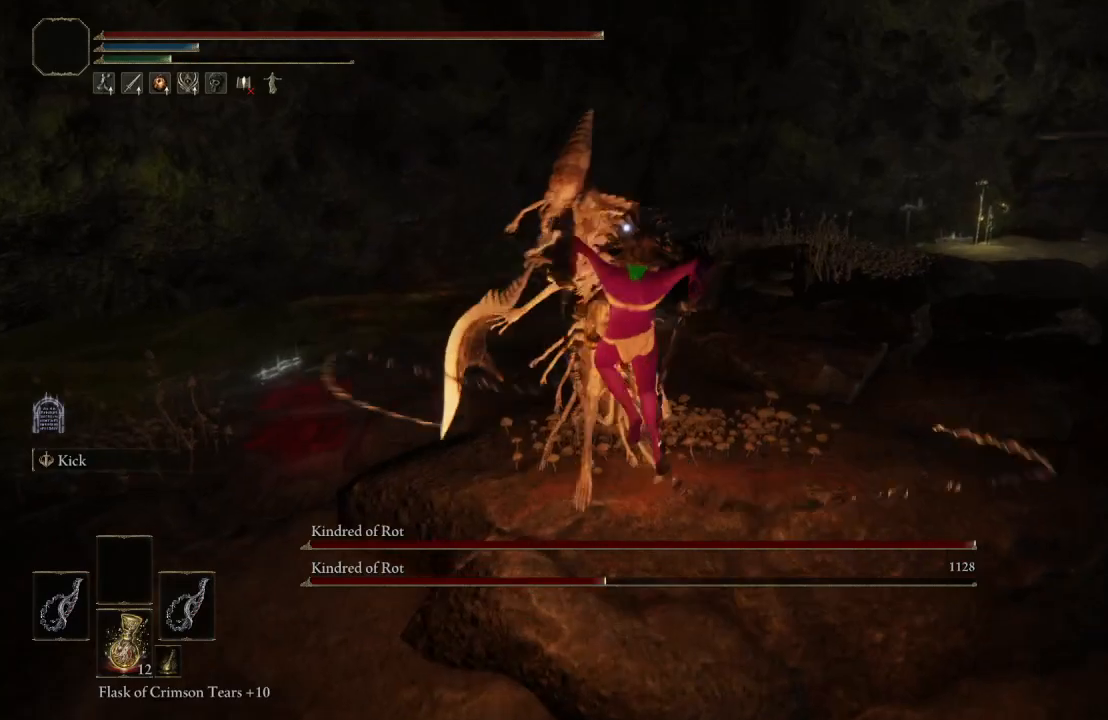
{"buttons": [], "left_stick": "left", "right_stick": "center", "events": [[183, "left_stick", "up-left"], [483, "left_stick", "left"]]}
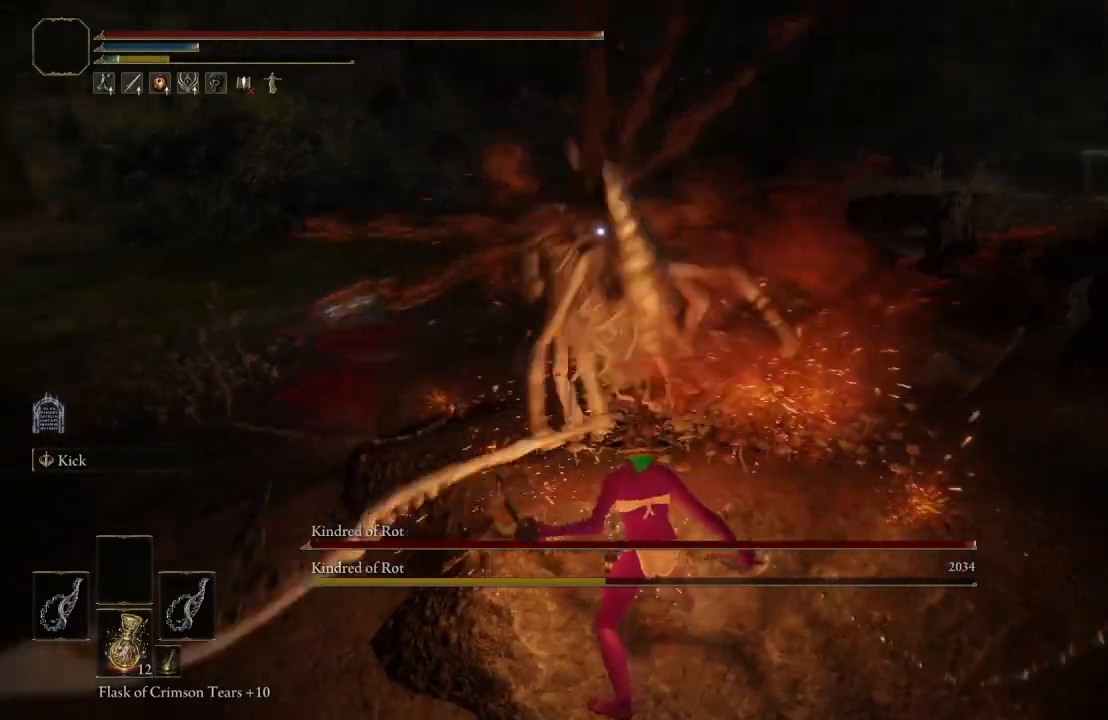
{"buttons": [], "left_stick": "up-left", "right_stick": "center", "events": [[383, "left_stick", "up-left"]]}
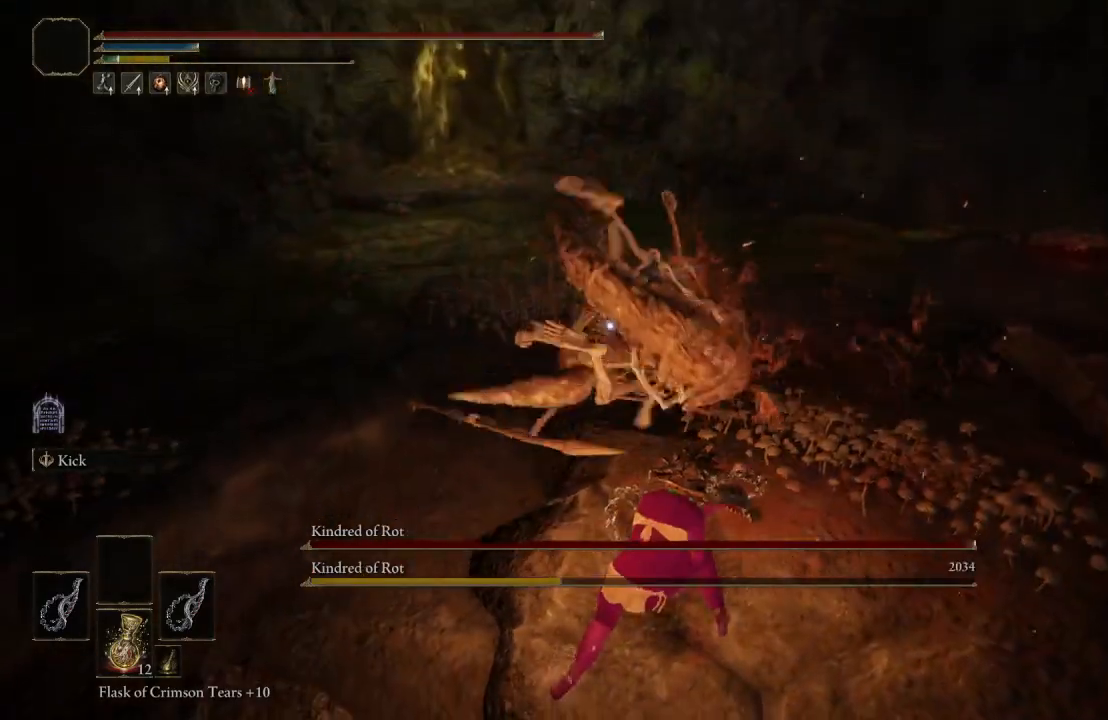
{"buttons": [], "left_stick": "down", "right_stick": "left", "events": [[233, "R3", "down"], [233, "right_stick", "left"], [350, "left_stick", "down-left"], [383, "R3", "up"], [433, "left_stick", "down"]]}
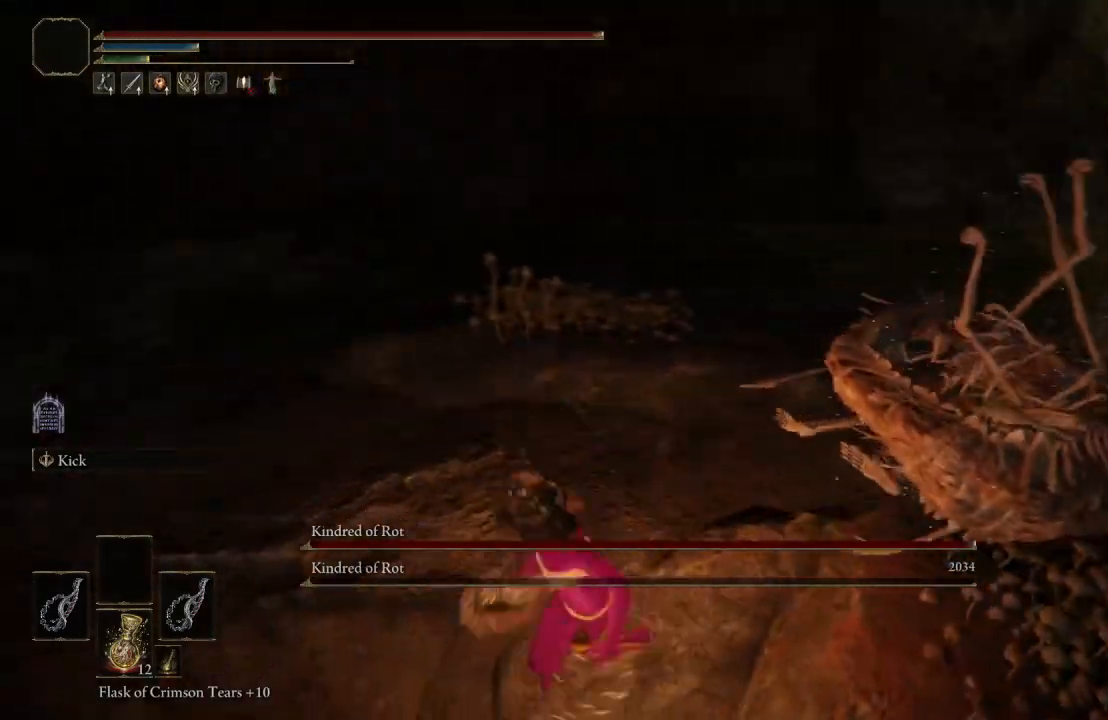
{"buttons": ["B"], "left_stick": "down", "right_stick": "center", "events": [[383, "right_stick", "center"], [483, "B", "down"]]}
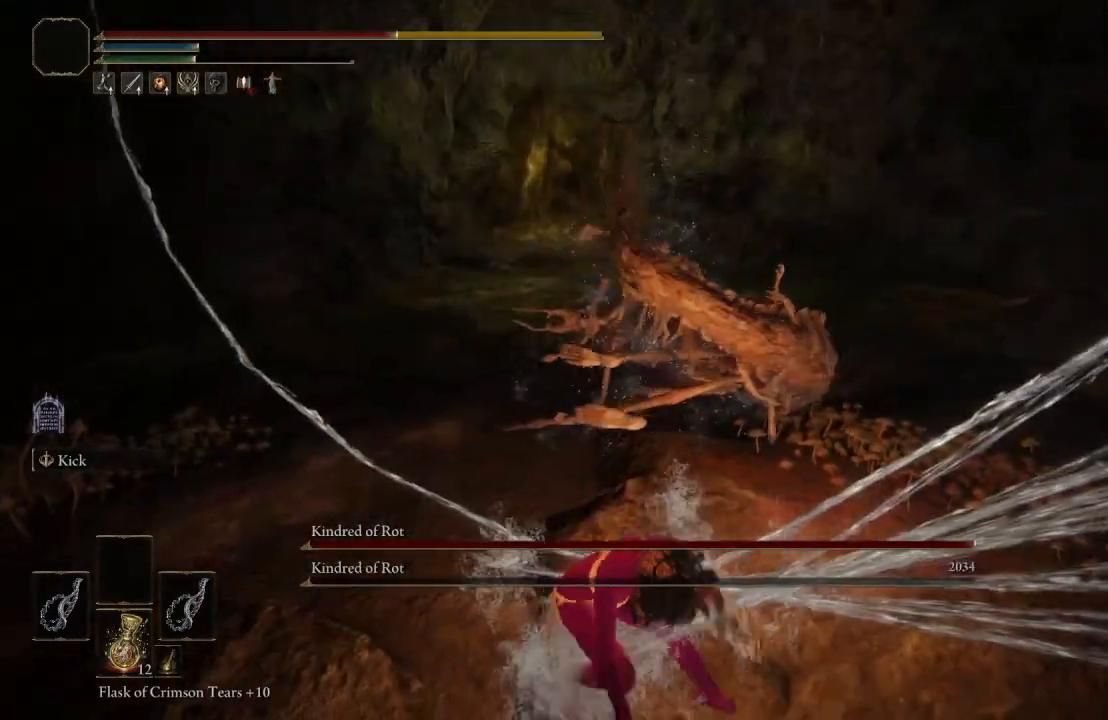
{"buttons": [], "left_stick": "down-right", "right_stick": "left", "events": [[133, "B", "up"], [300, "right_stick", "left"], [450, "left_stick", "down-right"]]}